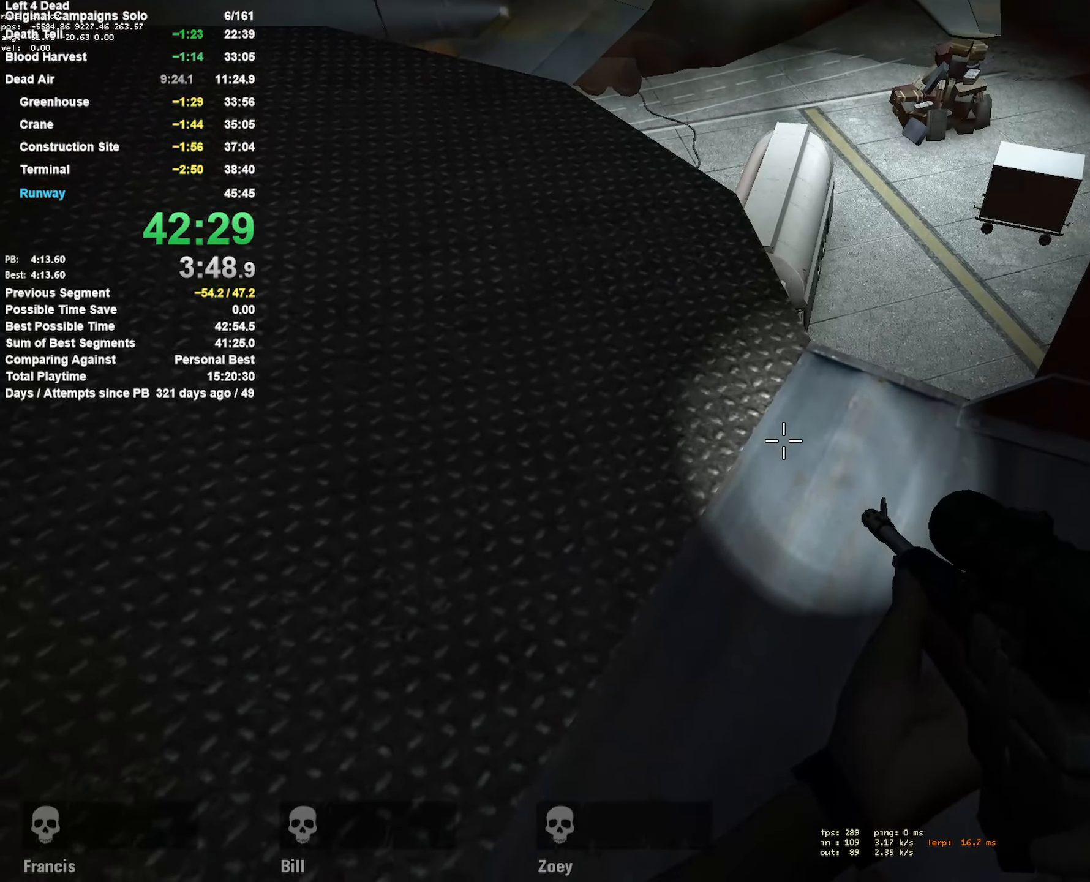
Gameplay with keyboard and mouse; each line is a JSON object with the keys and mouse buttons held at the frame after it. "events" lists presses ("down") and releases ("up") of "1", "2", "3", "4", "5", "a", "alt", "c", "ctrl", "d", "e", "f", "q", "r", "s", "shift", "space", "tab", "v", "w", "x", "z", "mouse_left", "mouse_middle", "mouse_right", "mouse_mb4", "mouse_mb5", "mouse_wheel_up" and "mouse_wheel_down" between this image and that frame as [ms after this image, input, new state], when the widget could be followed in between. "mouse_left", "mouse_middle", "mouse_right", "mouse_mb4", "mouse_mb5", "mouse_wheel_up", "mouse_wheel_down" = the "left", "middle", "right", "mb4", "mb5", "wheel_up", "wheel_down" buttons of the "mouse" list. No other keys are recorded. Mouse movement is not recorded.
{"keys": [], "mouse": [], "events": [[166, "w", "down"], [316, "w", "up"]]}
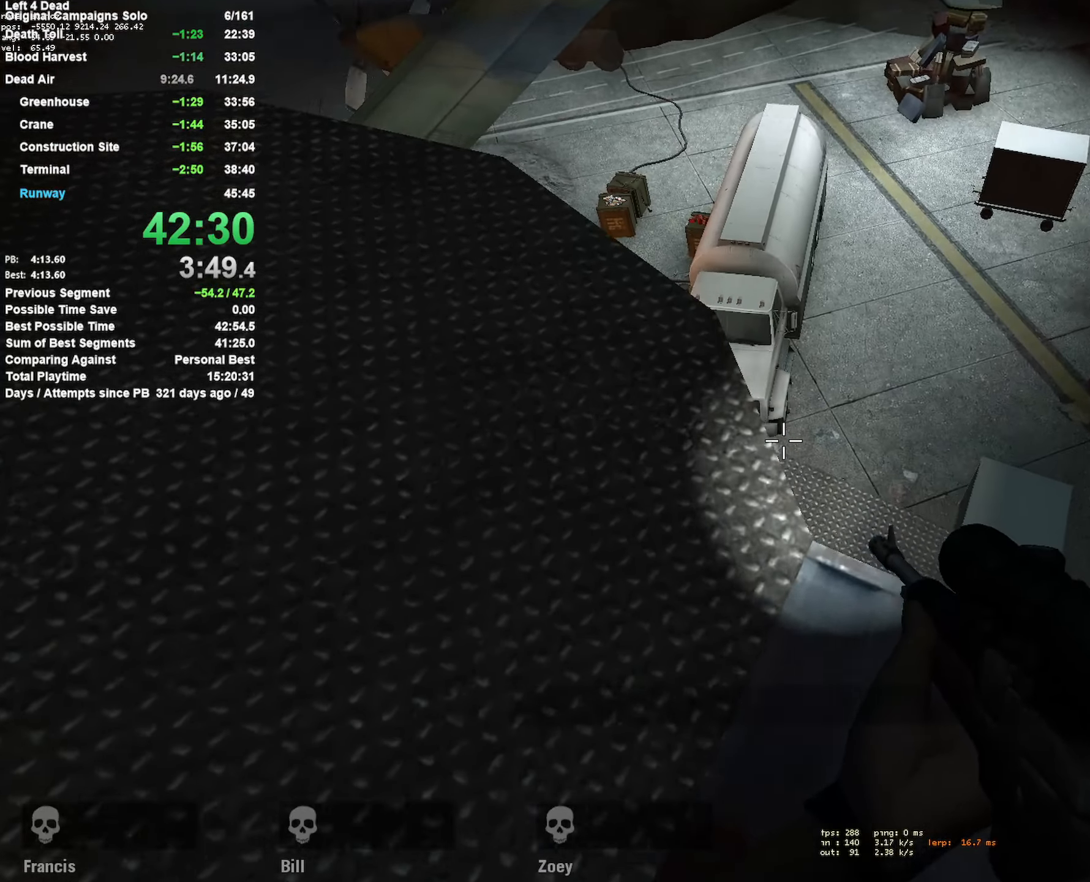
{"keys": ["w"], "mouse": [], "events": [[100, "a", "down"], [183, "a", "up"], [416, "w", "down"]]}
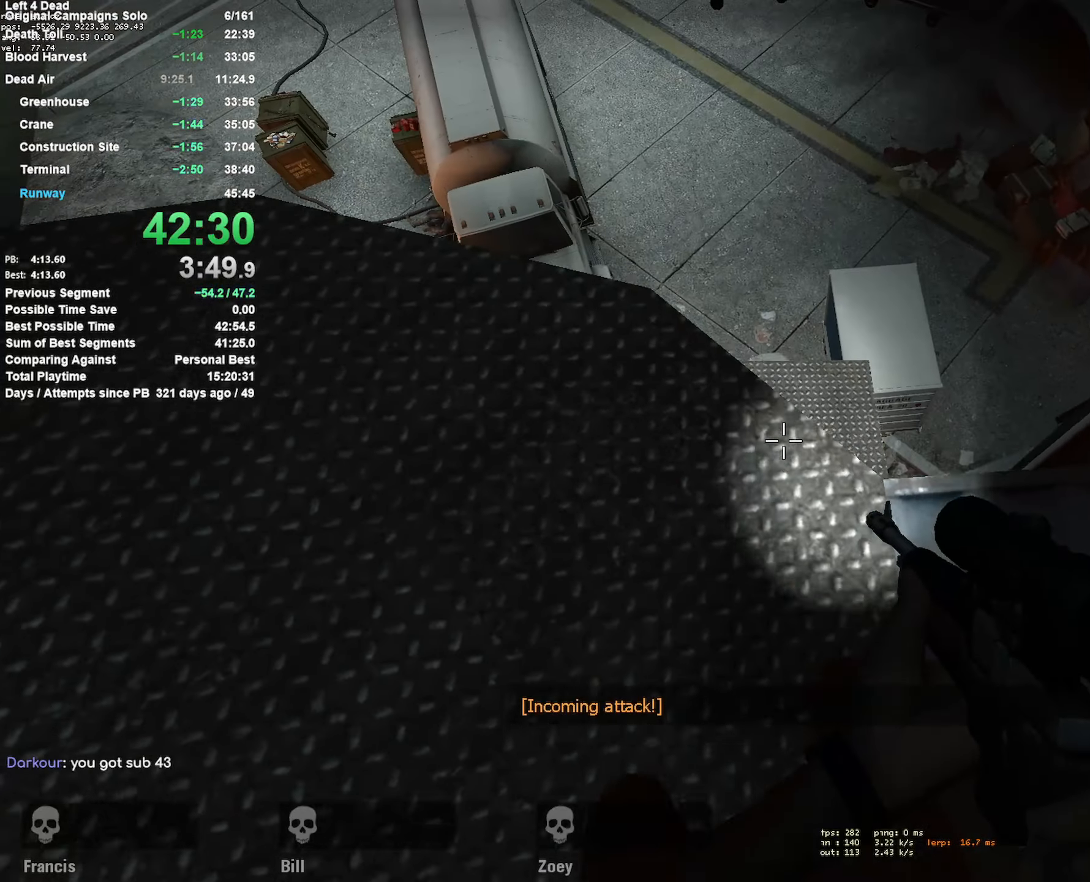
{"keys": [], "mouse": [], "events": [[16, "w", "up"]]}
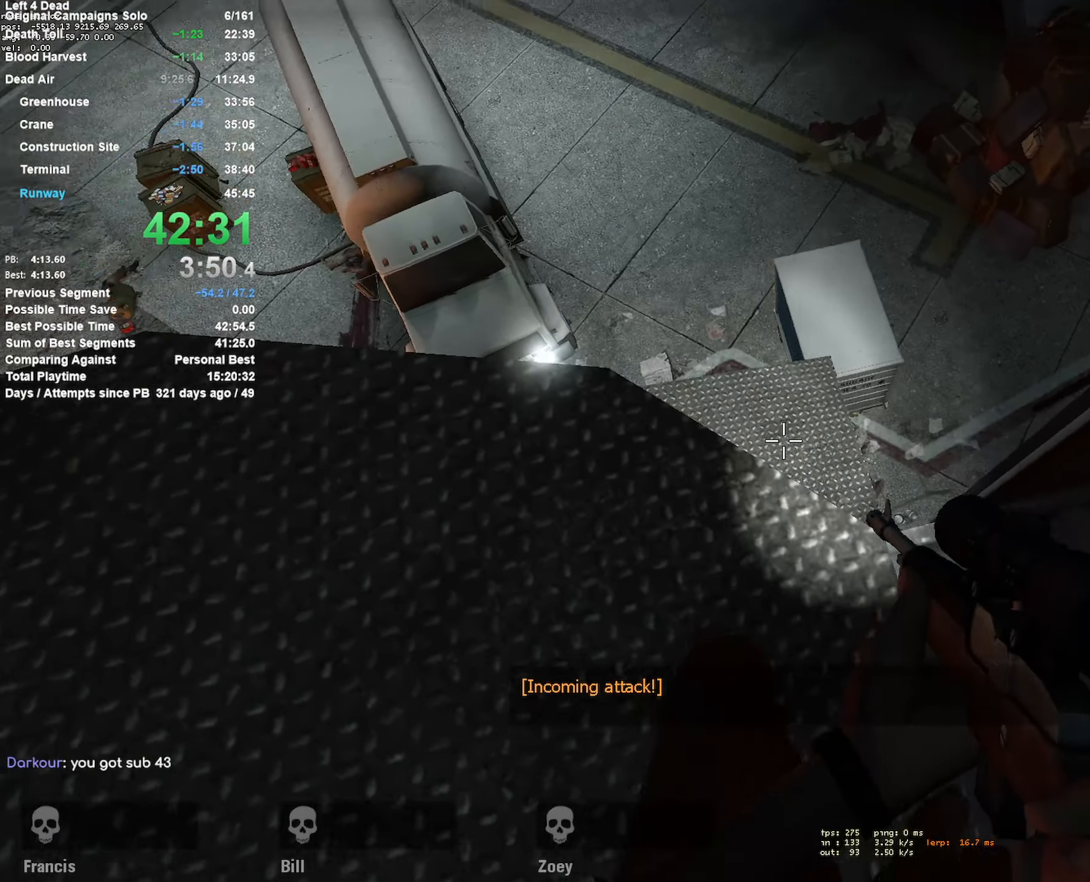
{"keys": ["w"], "mouse": [], "events": [[83, "w", "down"], [116, "w", "up"], [400, "w", "down"]]}
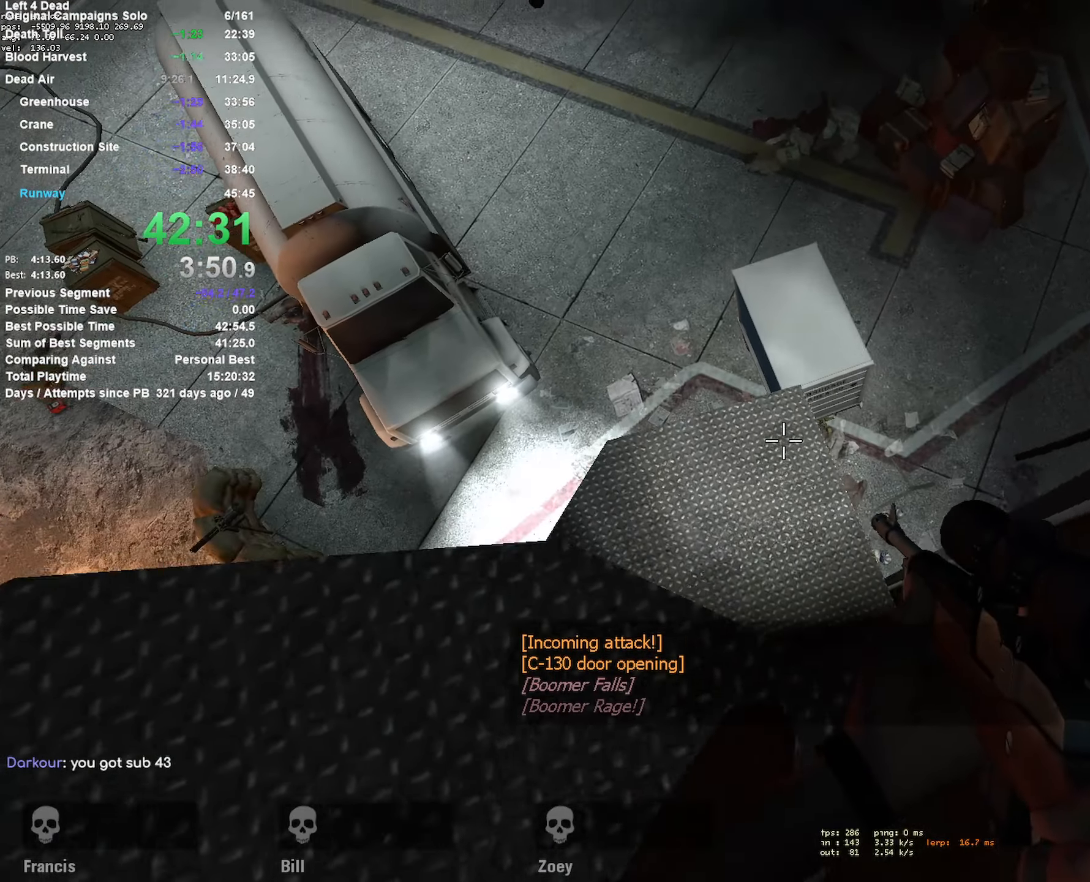
{"keys": ["s"], "mouse": [], "events": [[133, "w", "up"], [283, "s", "down"]]}
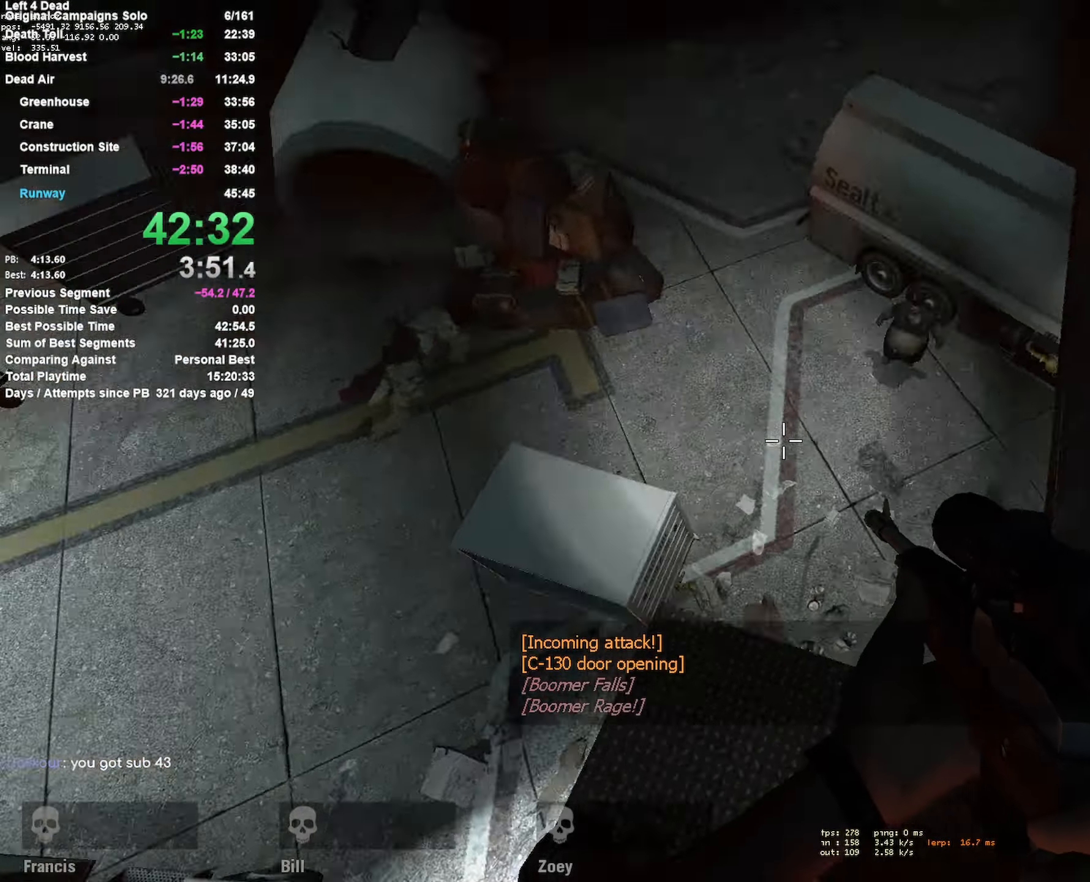
{"keys": ["a"], "mouse": ["left"], "events": [[100, "s", "up"], [150, "d", "down"], [150, "mouse_left", "down"], [200, "d", "up"], [250, "a", "down"], [300, "mouse_left", "up"], [333, "a", "up"], [383, "a", "down"], [383, "mouse_left", "down"]]}
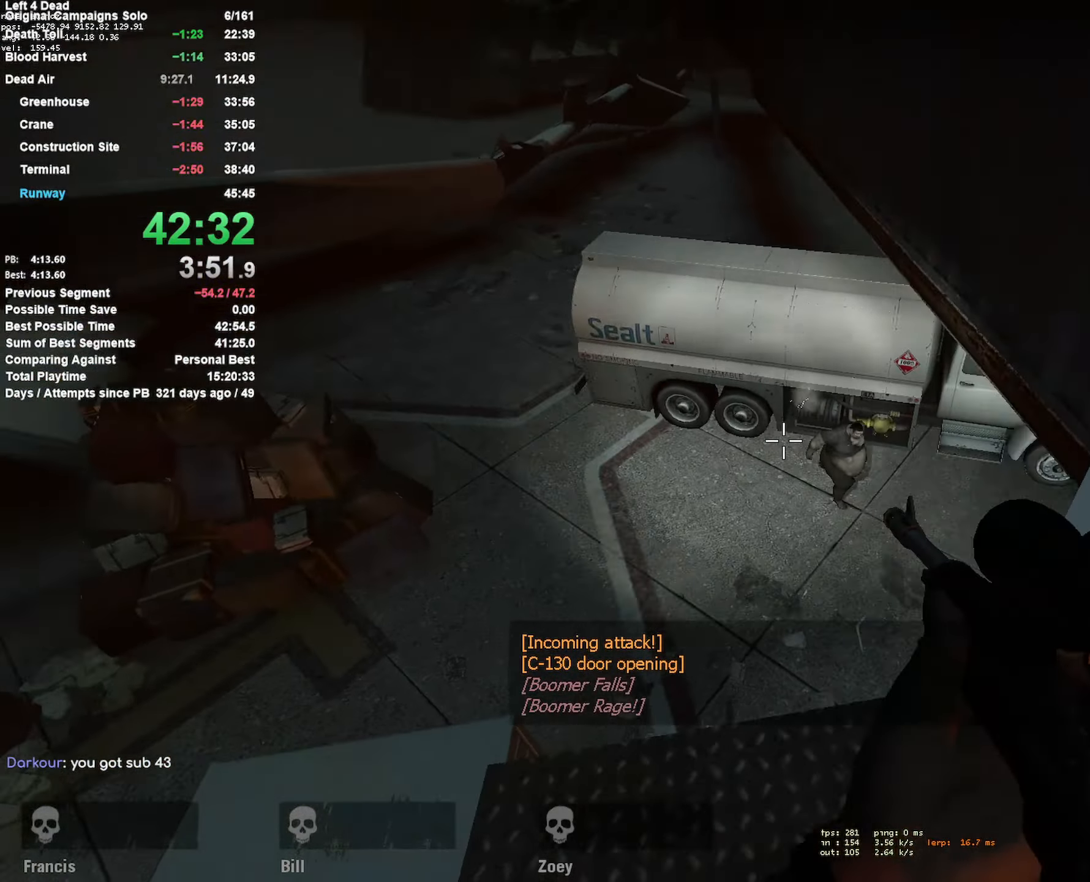
{"keys": ["d"], "mouse": [], "events": [[66, "mouse_left", "up"], [116, "mouse_left", "down"], [166, "mouse_left", "up"], [216, "w", "down"], [266, "a", "up"], [350, "d", "down"], [400, "w", "up"]]}
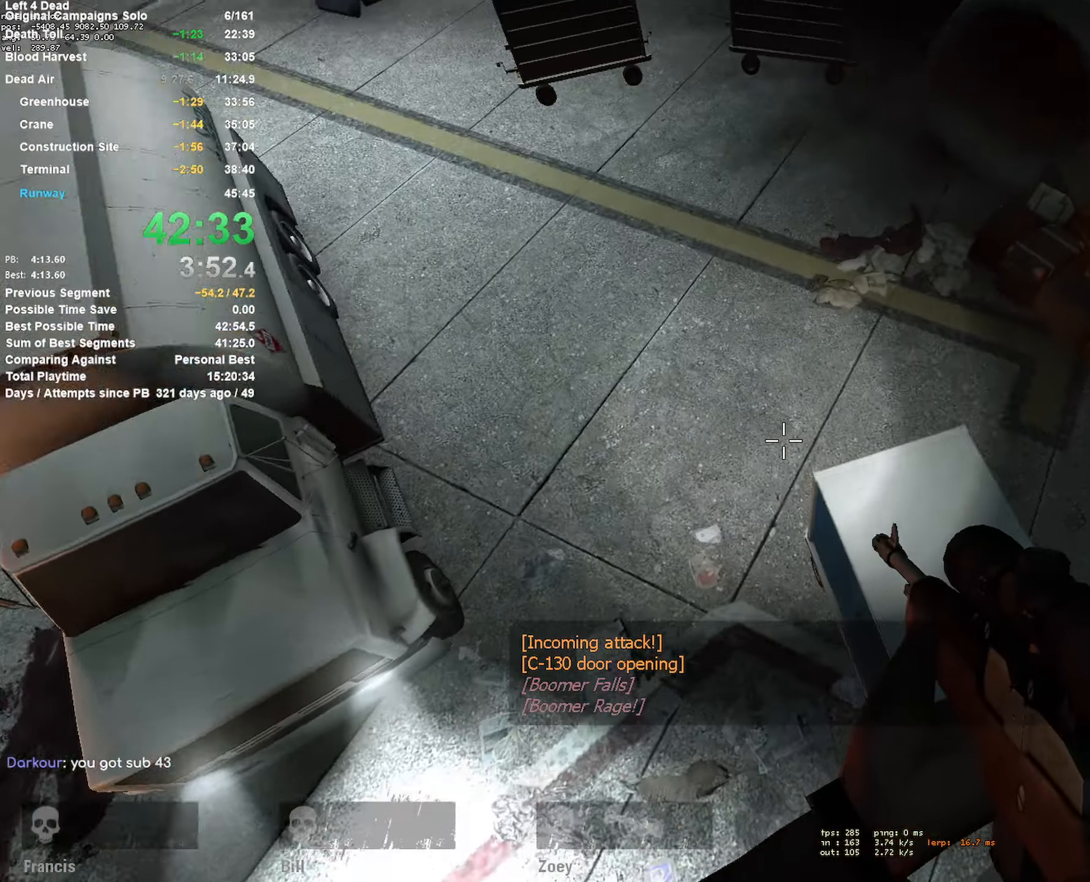
{"keys": ["a", "w"], "mouse": [], "events": [[233, "a", "down"], [283, "d", "up"], [466, "w", "down"]]}
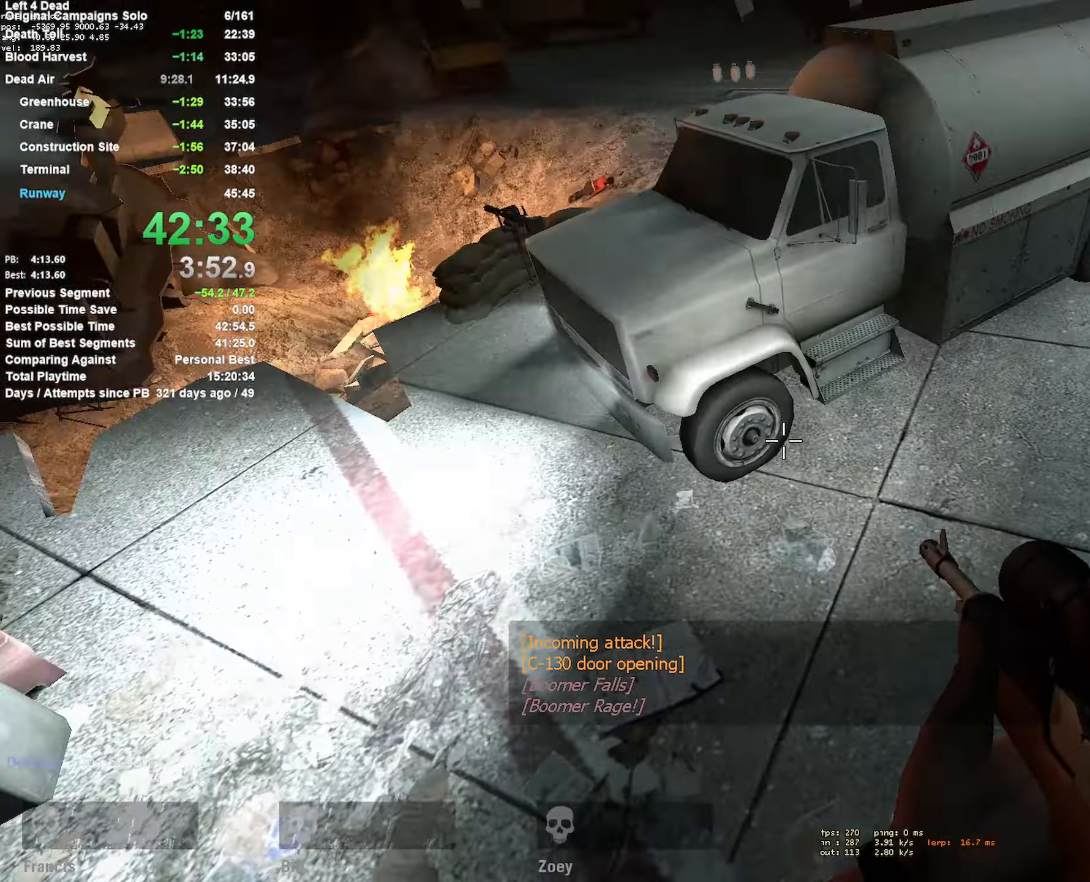
{"keys": ["a", "w"], "mouse": [], "events": [[250, "w", "up"], [483, "w", "down"]]}
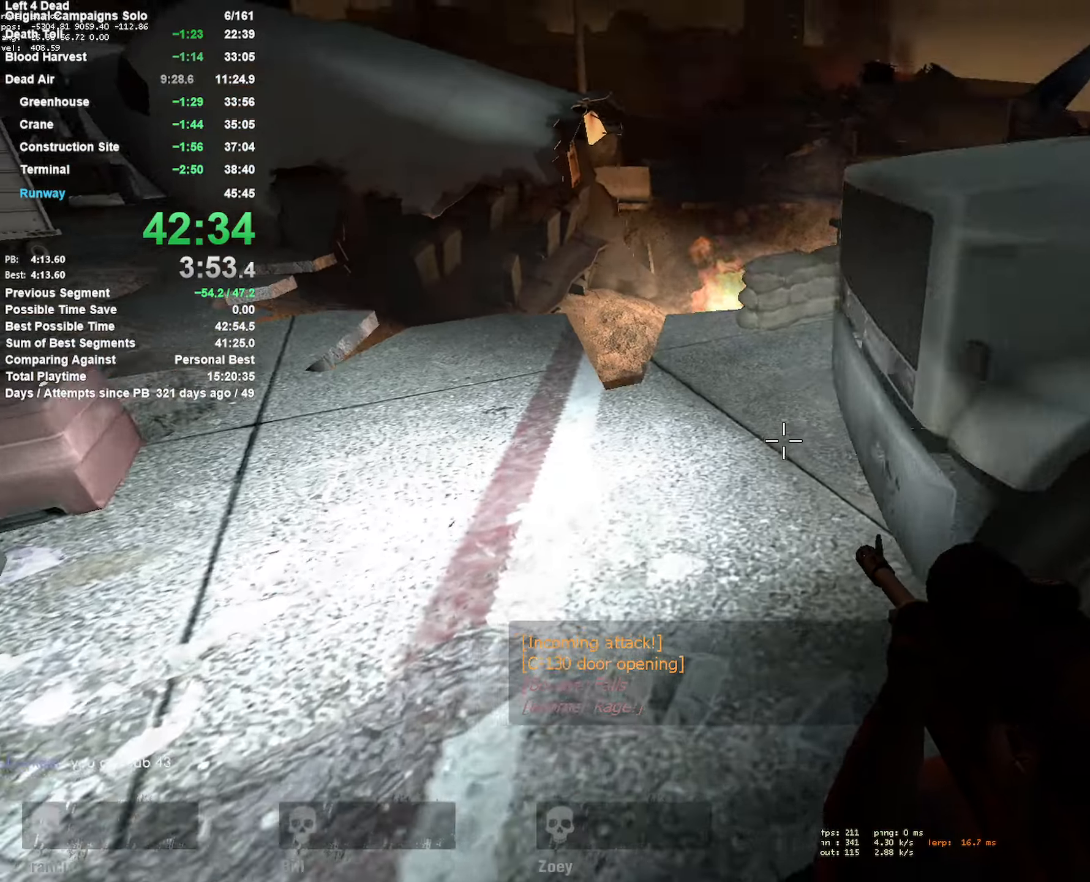
{"keys": ["a", "w"], "mouse": [], "events": []}
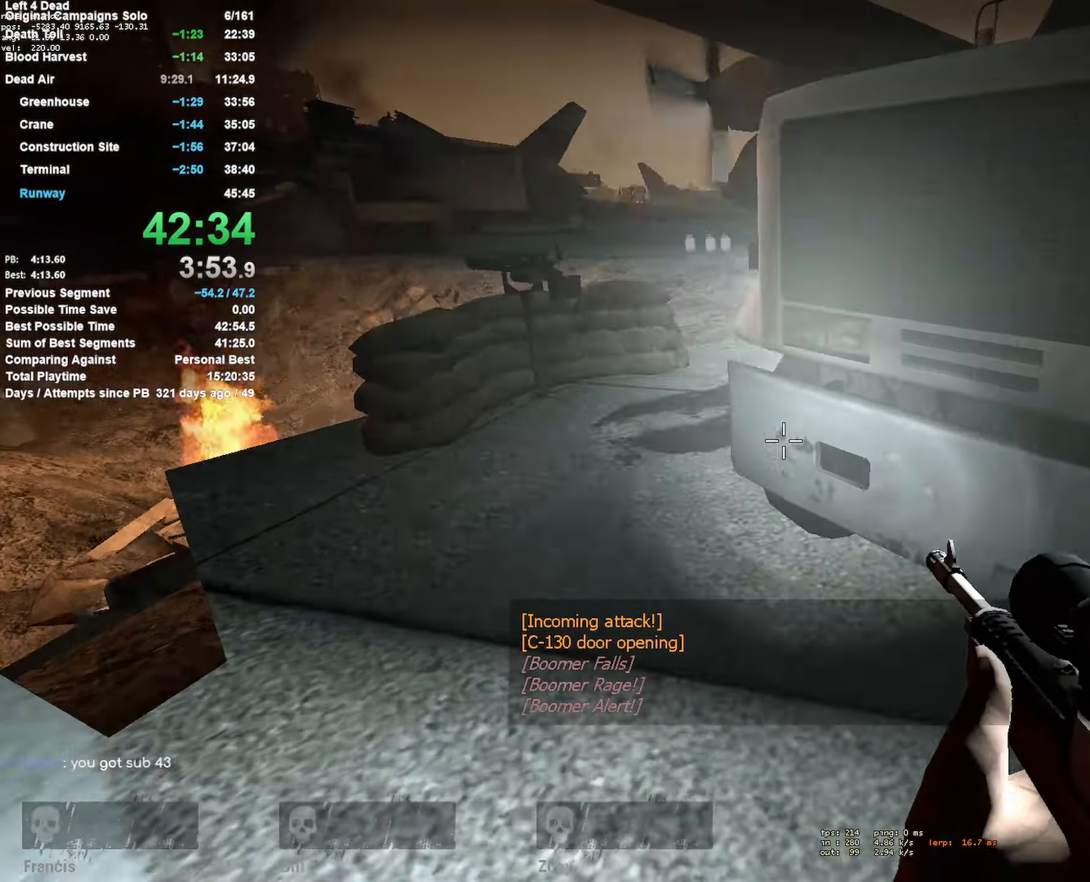
{"keys": ["w"], "mouse": [], "events": [[33, "a", "up"], [83, "a", "down"], [183, "a", "up"]]}
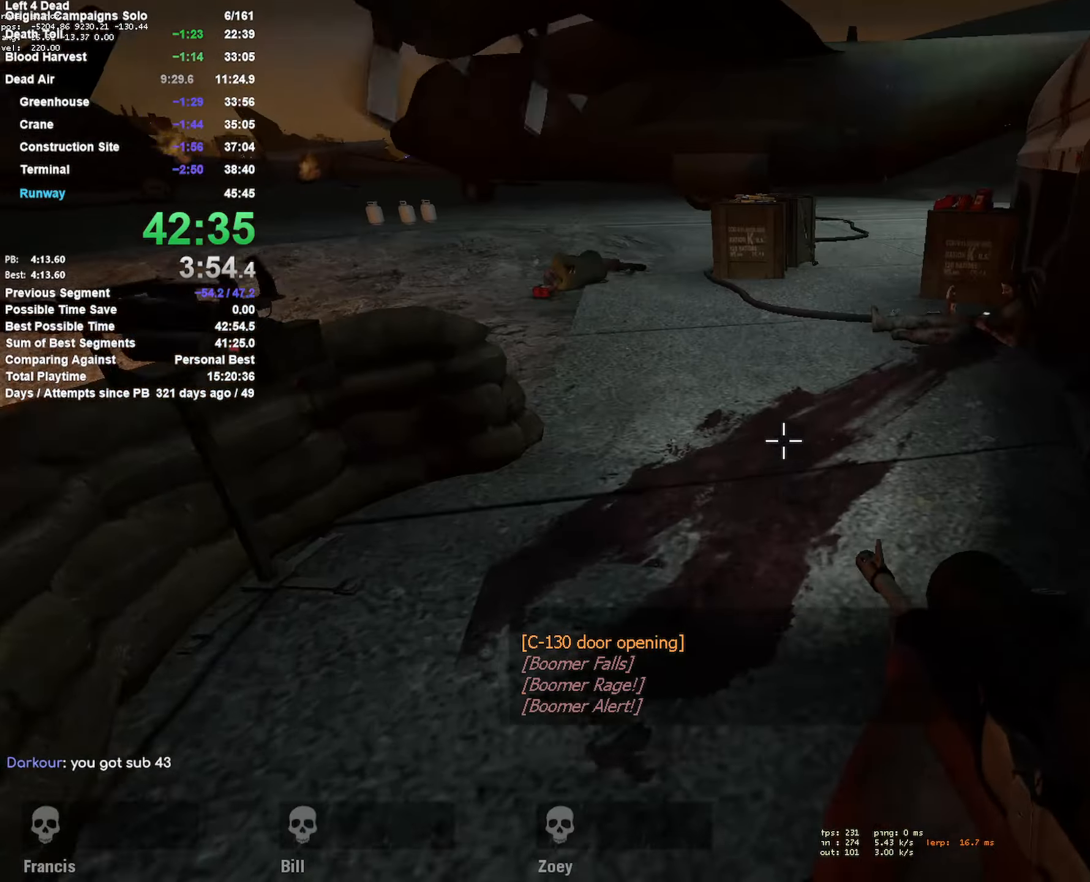
{"keys": ["w"], "mouse": [], "events": []}
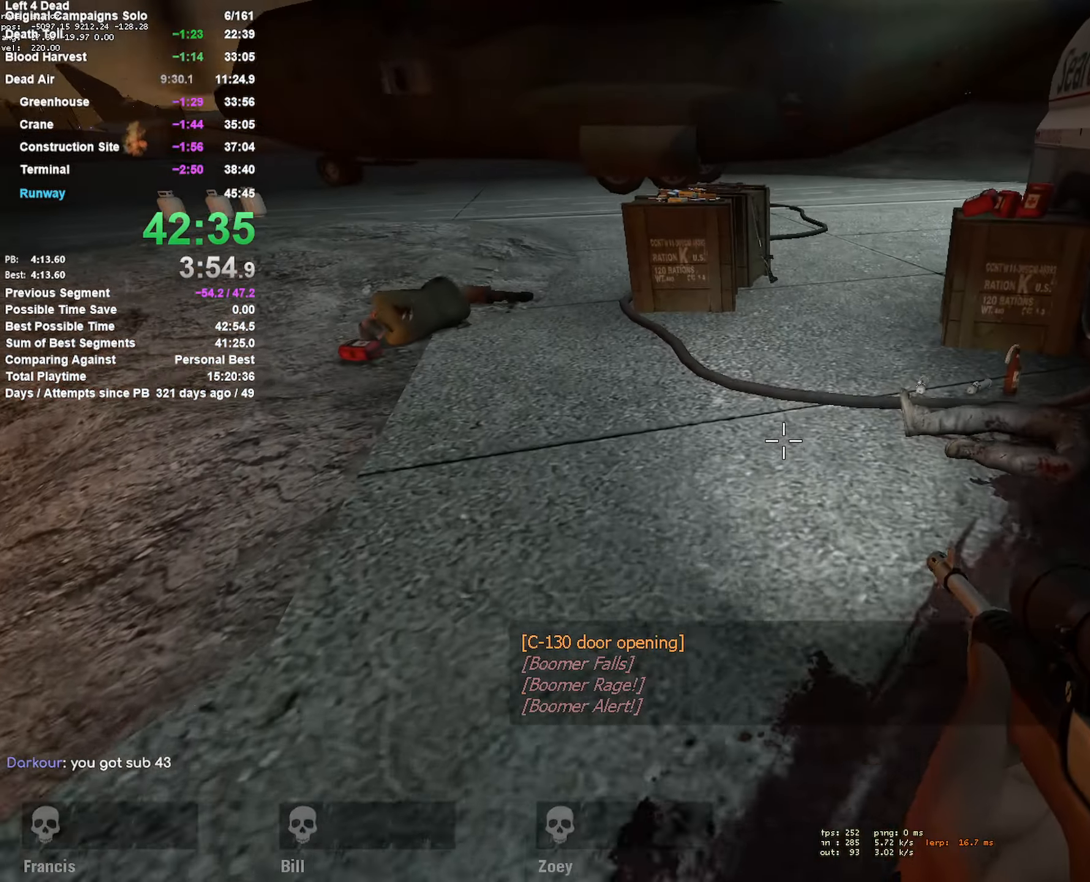
{"keys": ["w"], "mouse": [], "events": []}
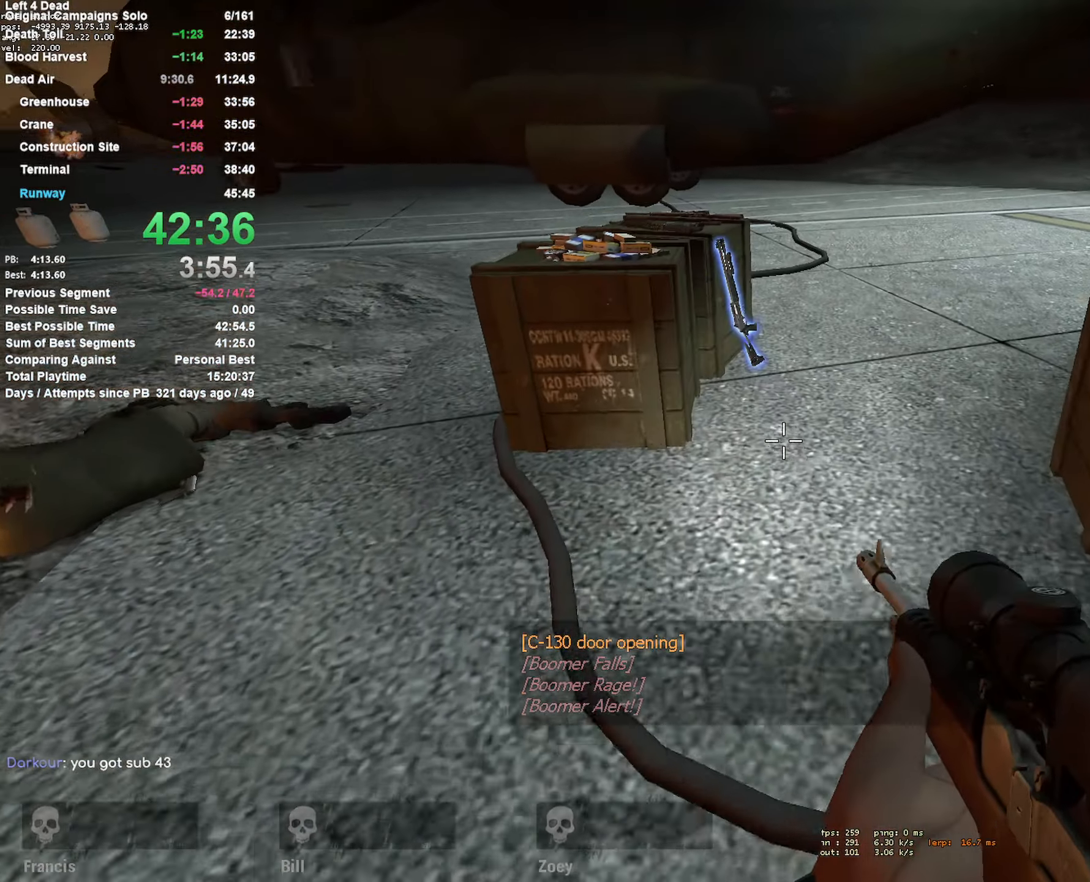
{"keys": ["d", "e", "w"], "mouse": [], "events": [[33, "d", "down"], [83, "d", "up"], [367, "d", "down"], [467, "e", "down"]]}
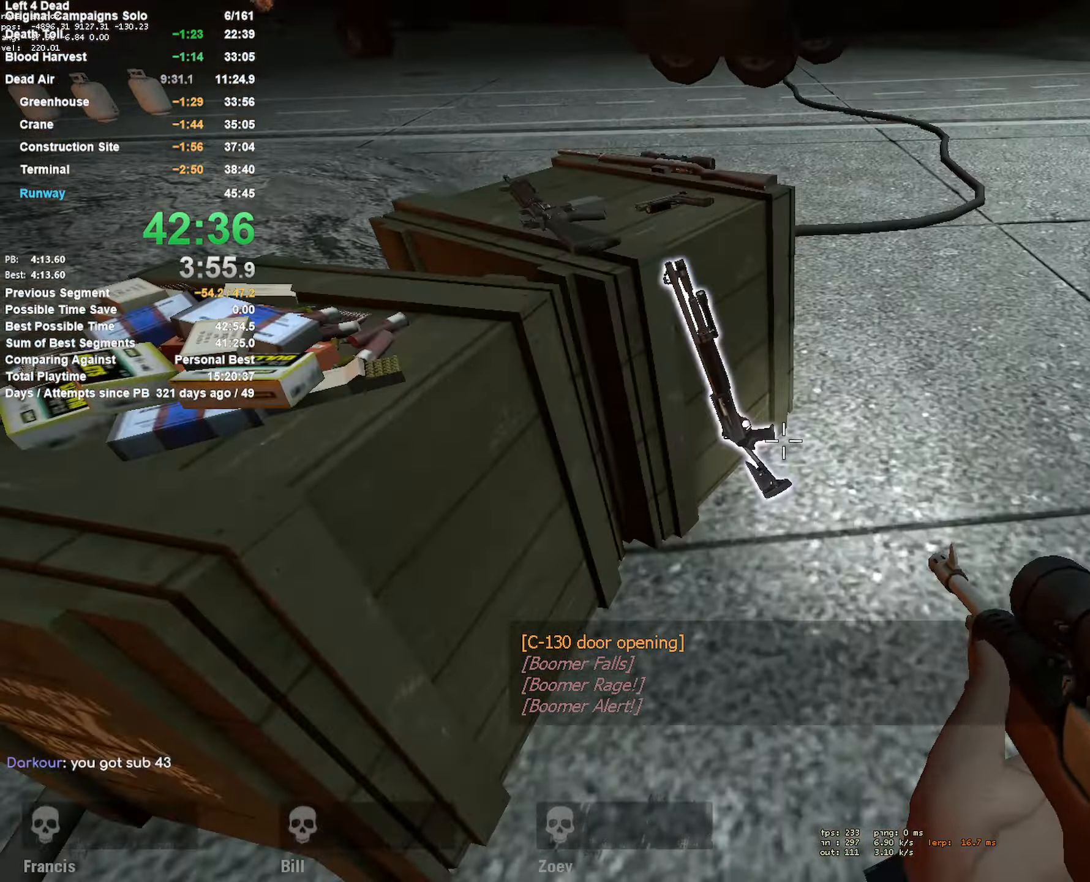
{"keys": ["w"], "mouse": [], "events": [[200, "d", "up"], [200, "e", "up"]]}
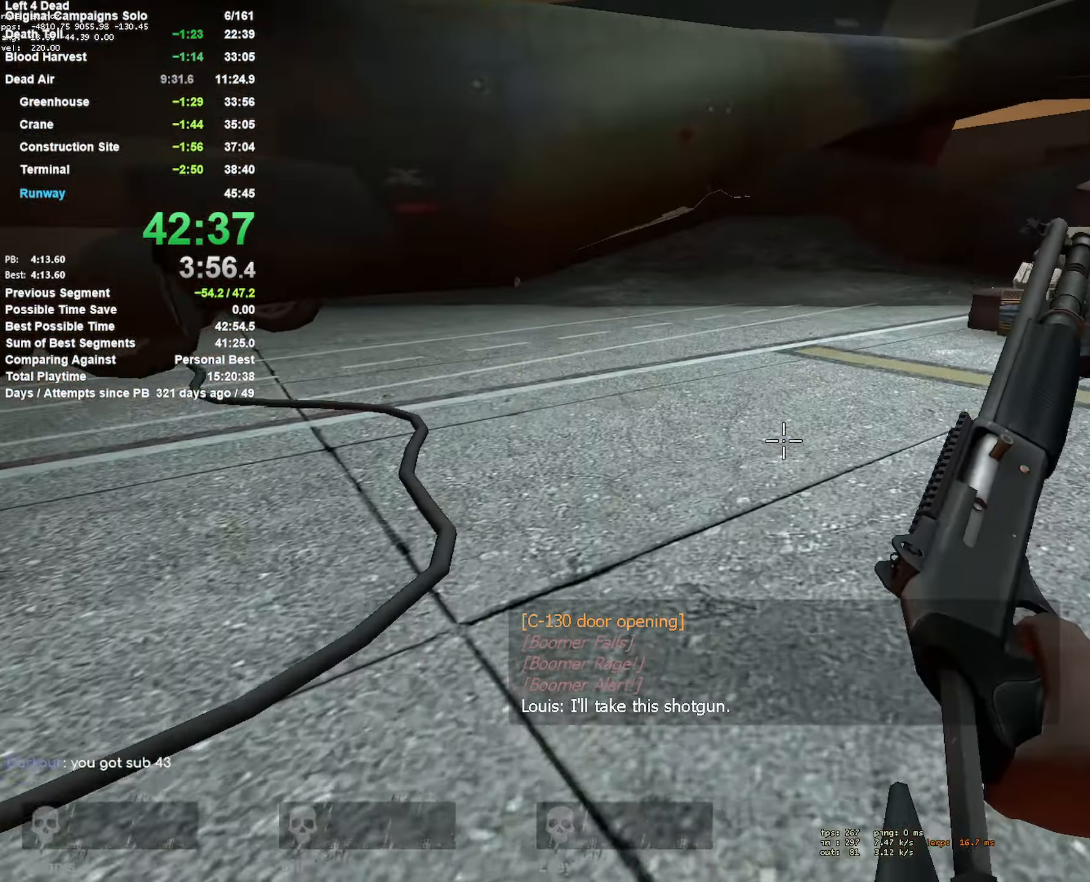
{"keys": ["d", "w"], "mouse": [], "events": [[500, "d", "down"]]}
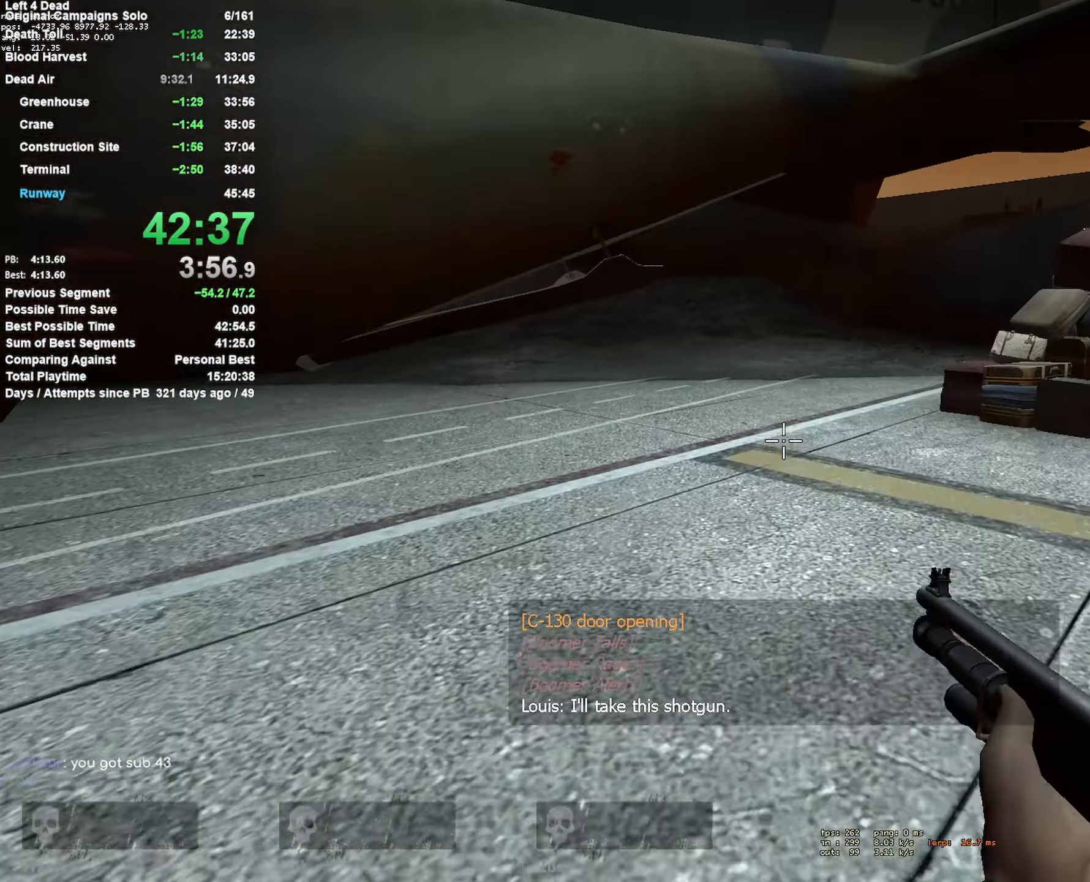
{"keys": ["a"], "mouse": [], "events": [[33, "d", "up"], [233, "a", "down"], [317, "w", "up"]]}
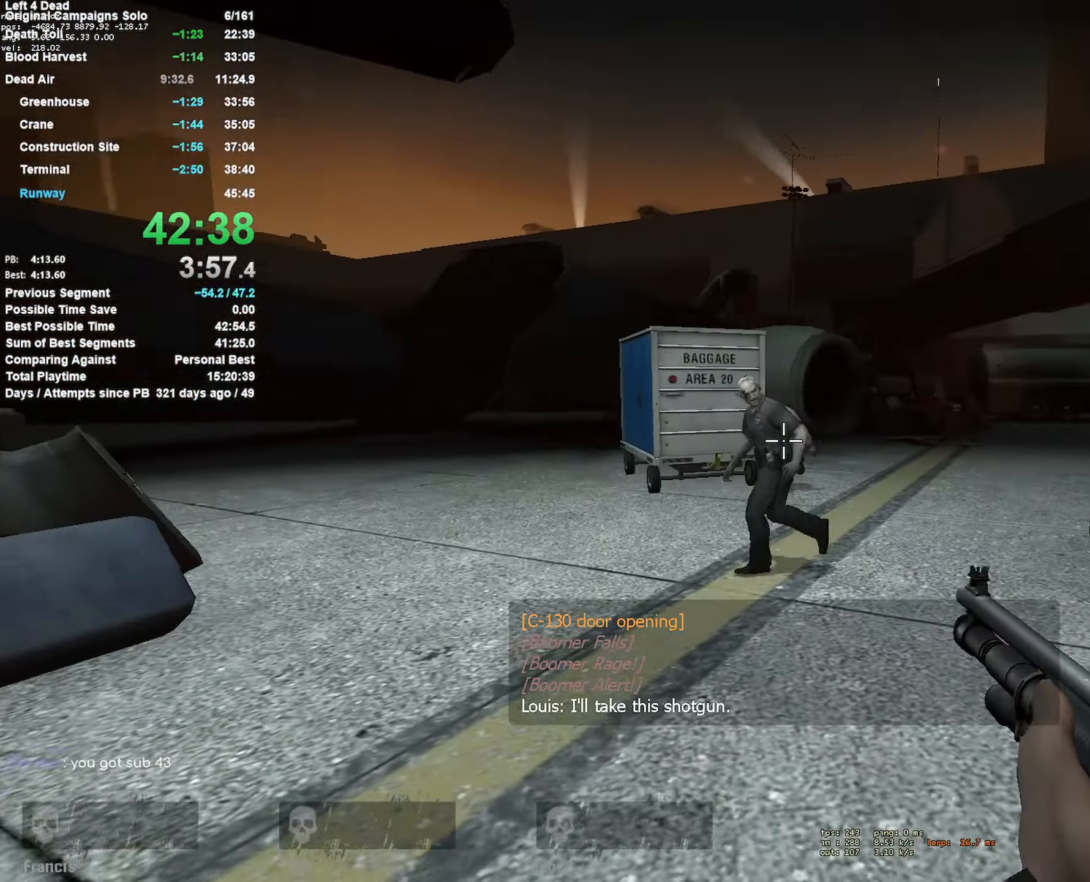
{"keys": ["w"], "mouse": [], "events": [[17, "mouse_left", "down"], [17, "s", "down"], [150, "mouse_left", "up"], [200, "s", "up"], [350, "r", "down"], [350, "w", "down"], [400, "a", "up"], [450, "r", "up"]]}
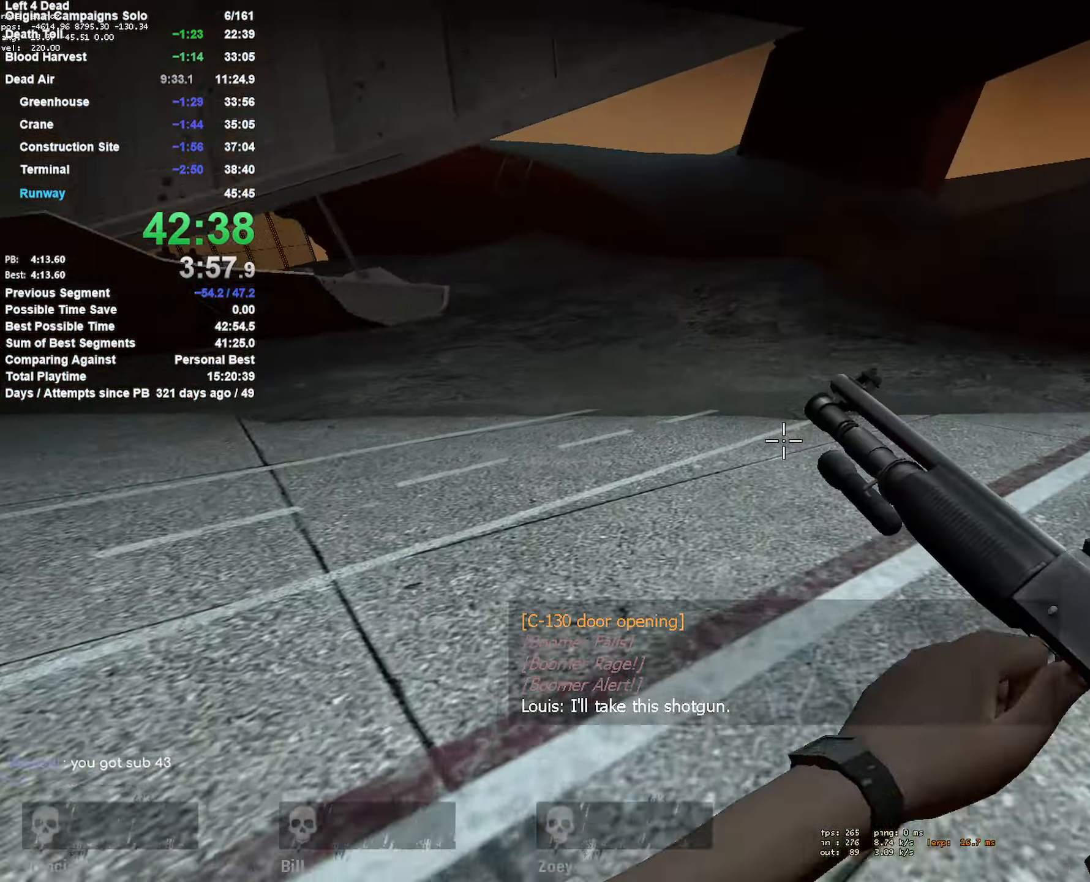
{"keys": ["w"], "mouse": [], "events": [[67, "d", "down"], [217, "d", "up"], [267, "d", "down"], [450, "d", "up"]]}
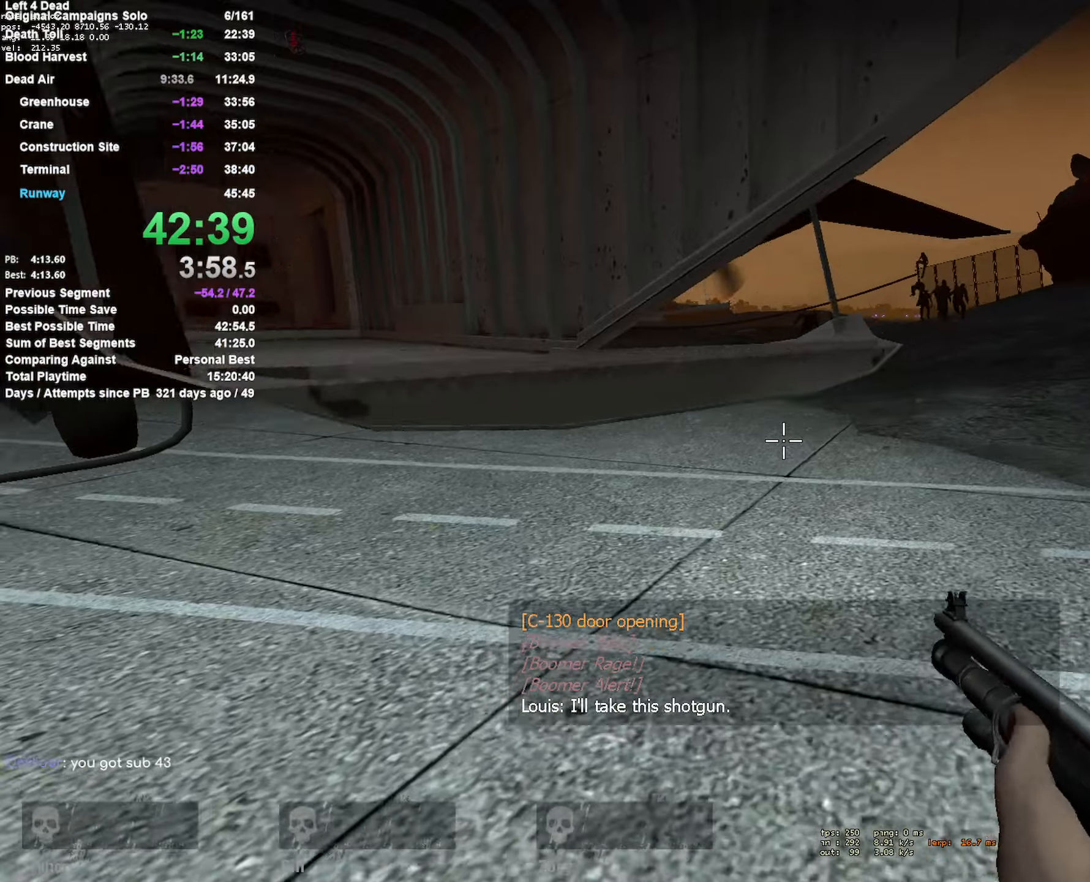
{"keys": ["w"], "mouse": [], "events": [[167, "a", "down"], [350, "a", "up"]]}
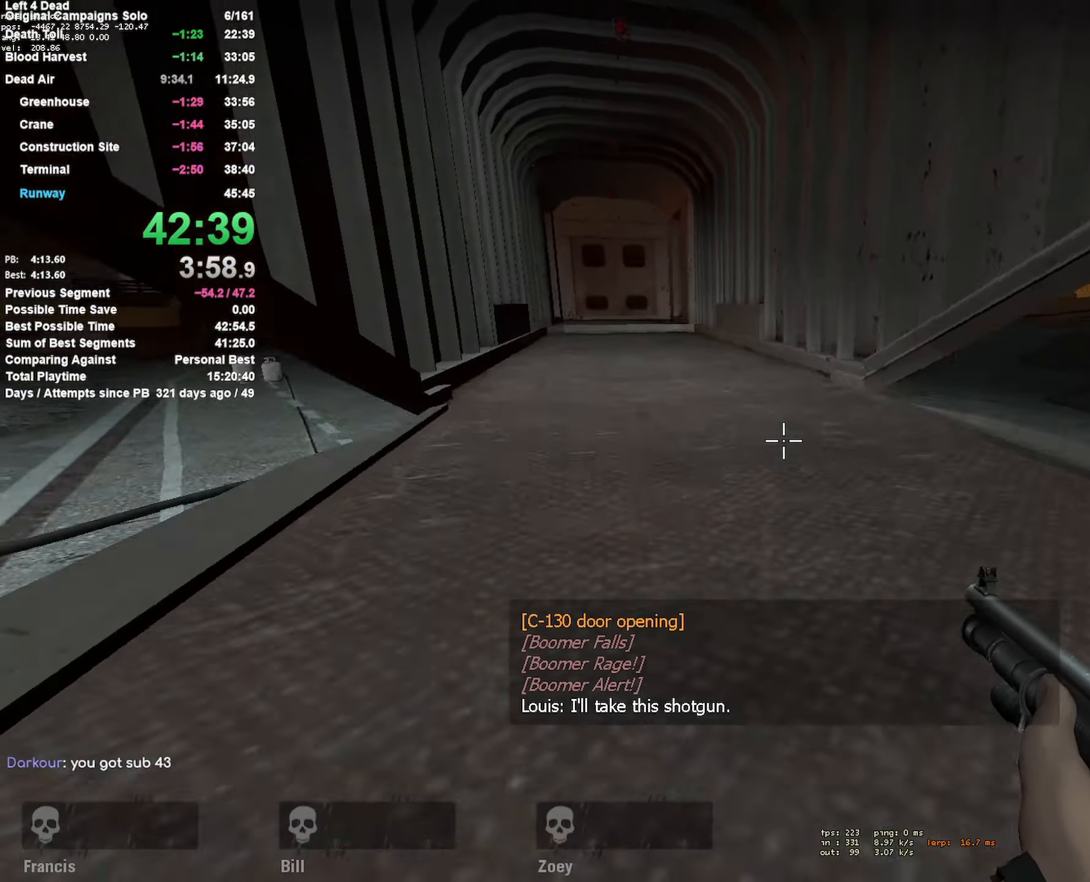
{"keys": ["w"], "mouse": [], "events": [[283, "a", "down"], [367, "a", "up"]]}
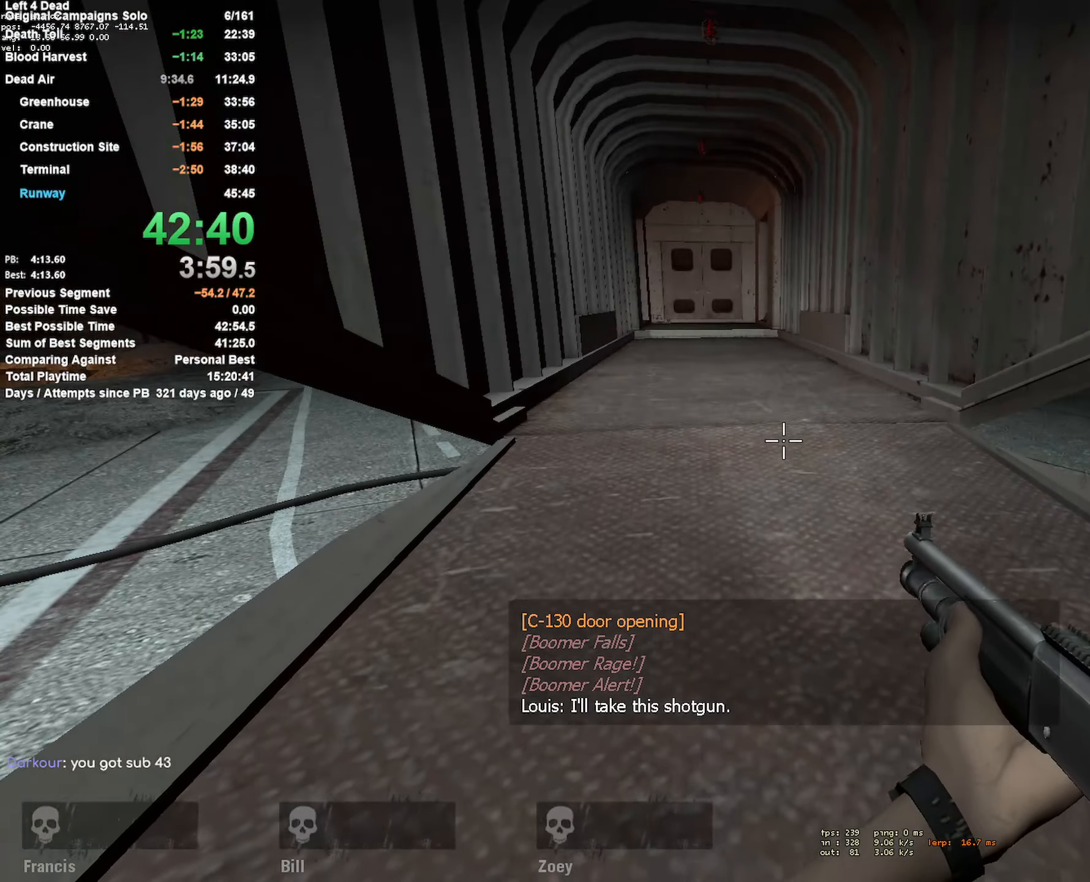
{"keys": ["w"], "mouse": [], "events": []}
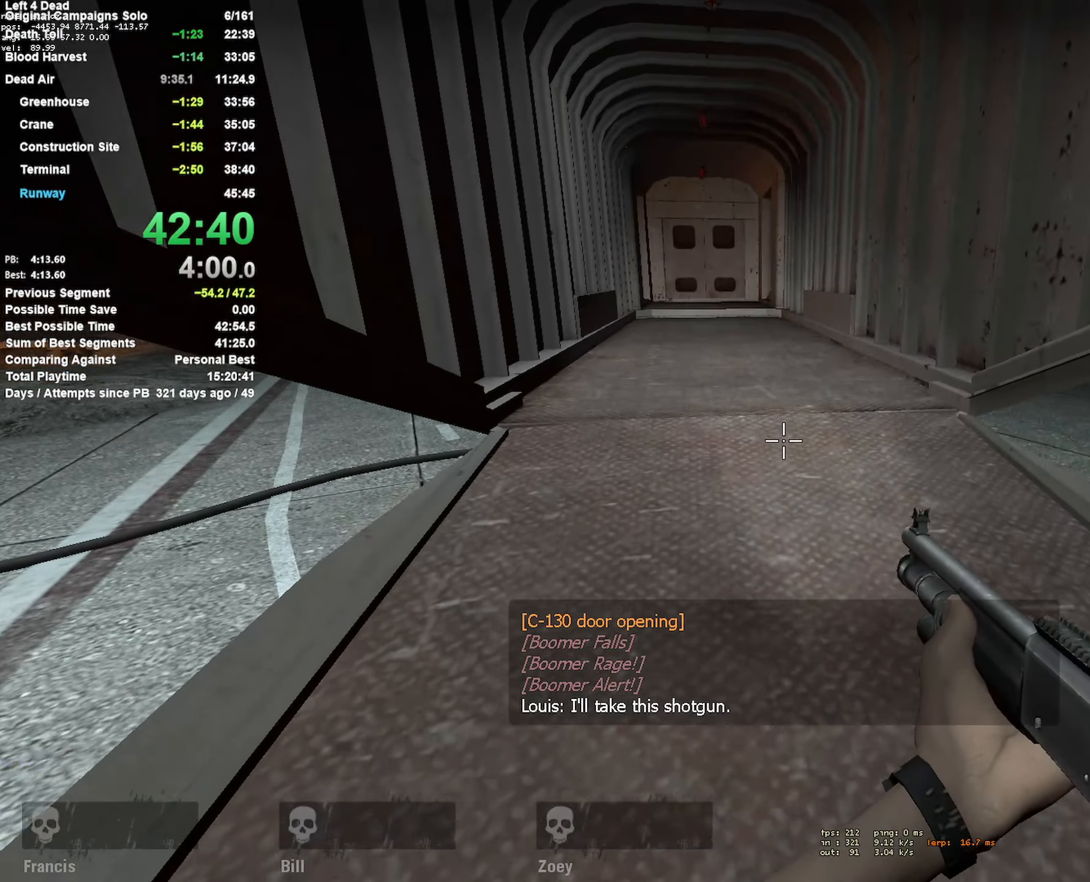
{"keys": ["w"], "mouse": [], "events": []}
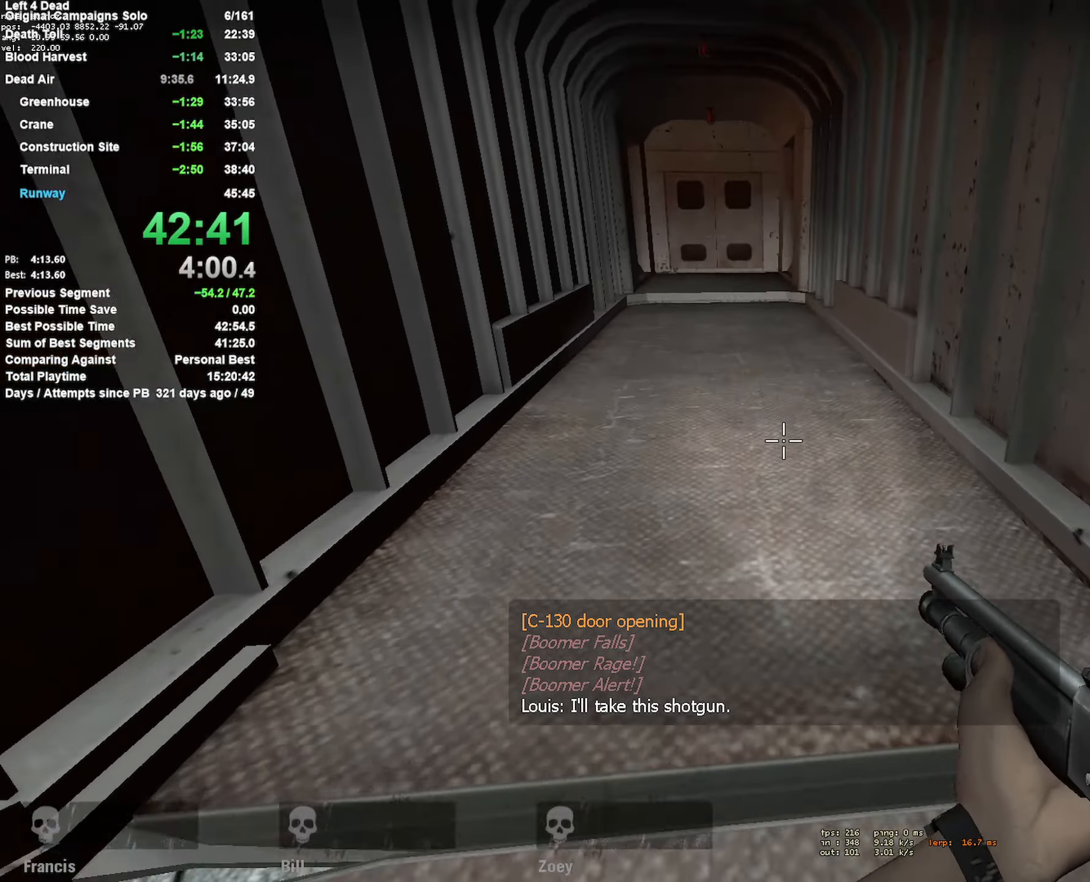
{"keys": ["s"], "mouse": [], "events": [[83, "a", "down"], [133, "space", "down"], [133, "w", "up"], [283, "space", "up"], [367, "s", "down"], [467, "a", "up"]]}
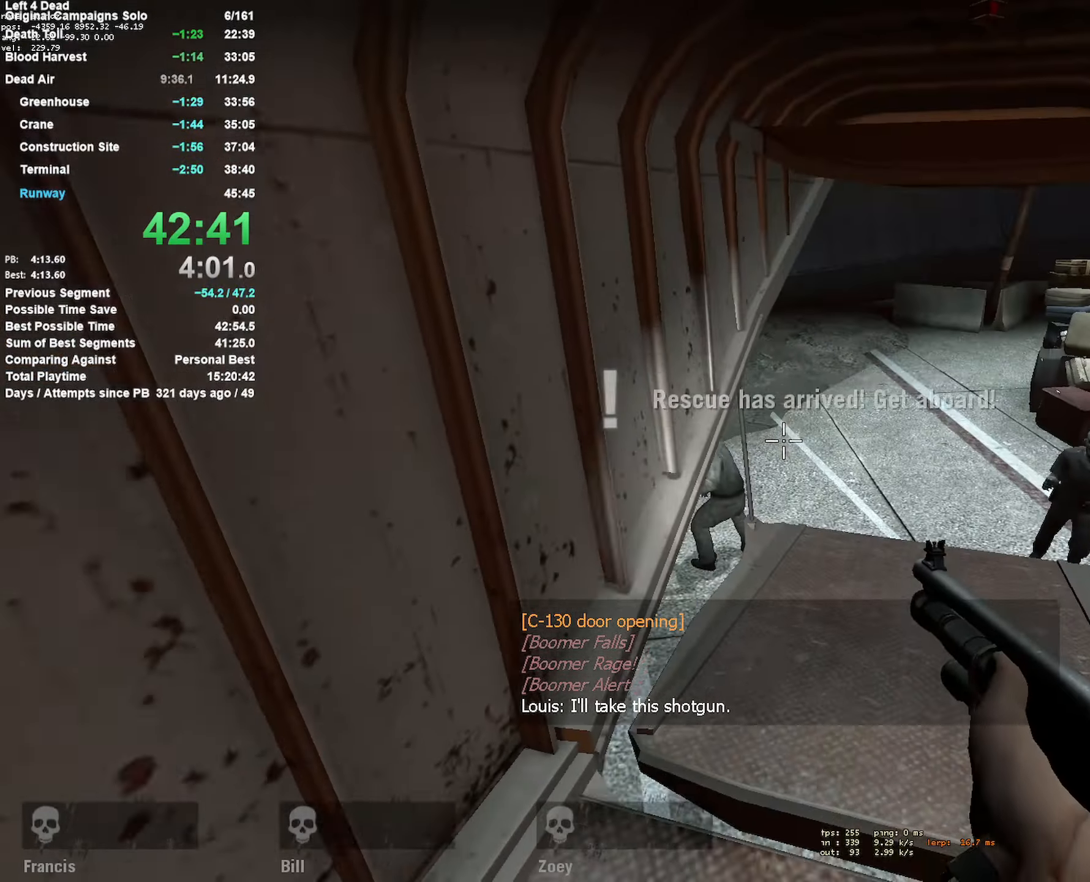
{"keys": ["s"], "mouse": [], "events": [[300, "mouse_left", "down"], [433, "mouse_left", "up"]]}
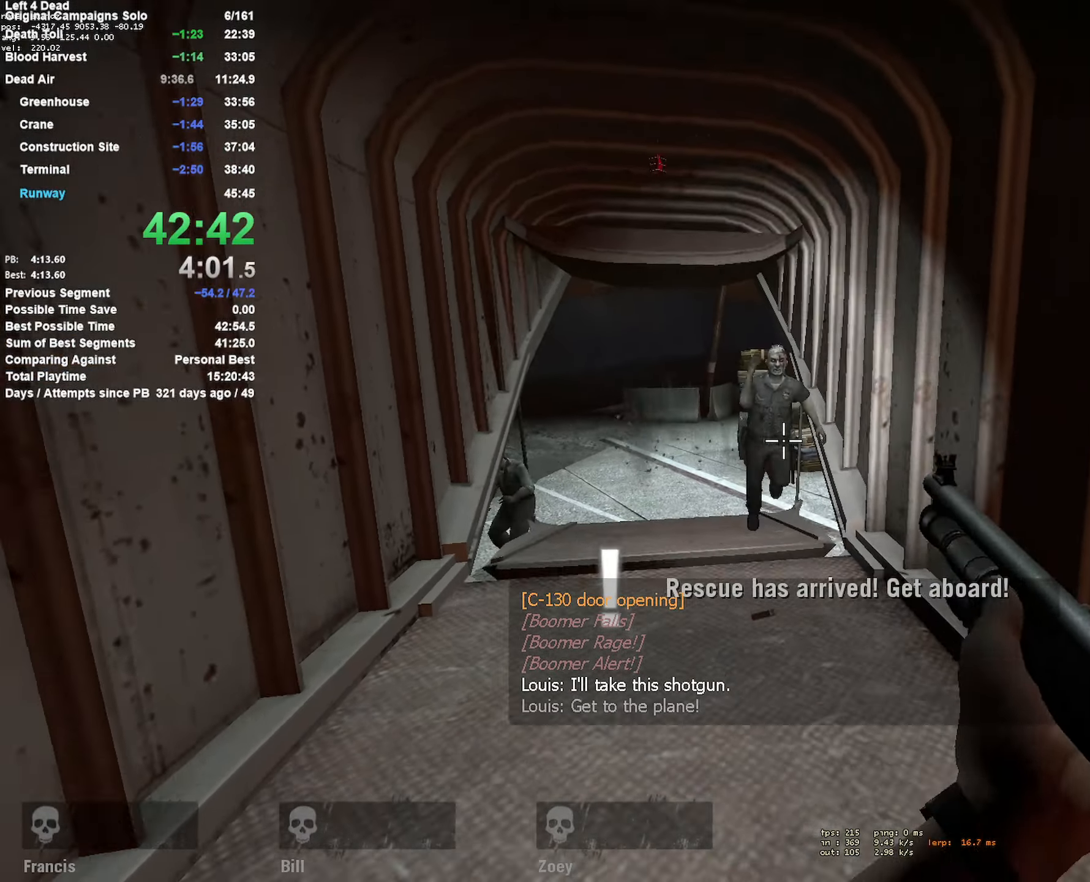
{"keys": ["s"], "mouse": ["left"], "events": [[33, "mouse_left", "down"], [217, "mouse_left", "up"], [317, "mouse_left", "down"]]}
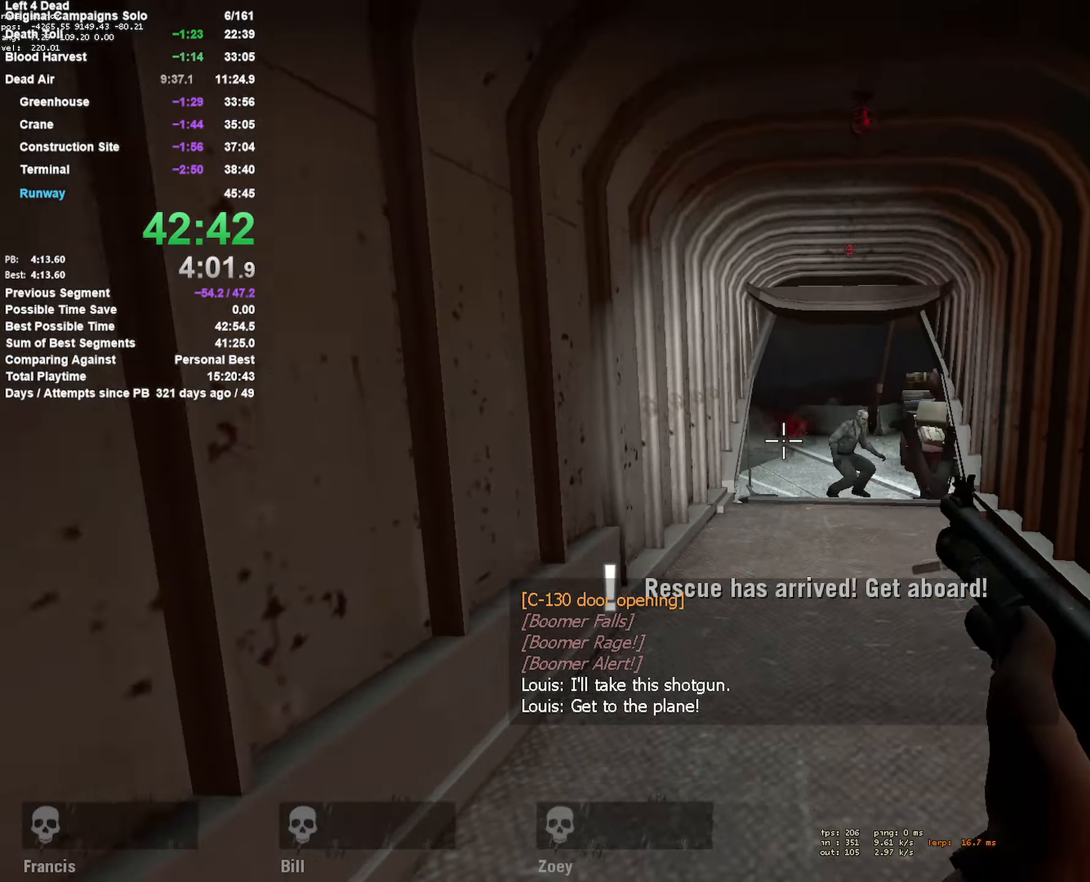
{"keys": ["r"], "mouse": ["left"], "events": [[33, "mouse_left", "up"], [83, "mouse_left", "down"], [317, "s", "up"], [367, "r", "down"]]}
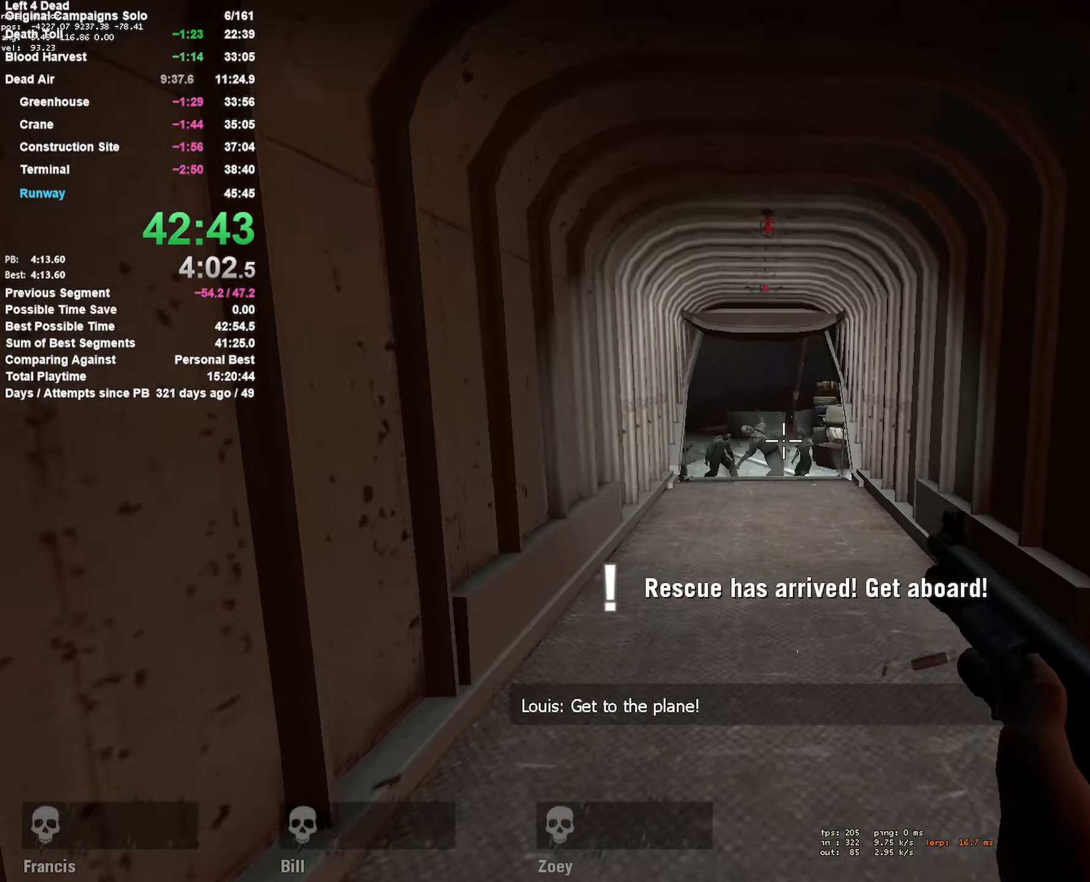
{"keys": ["r"], "mouse": [], "events": [[17, "mouse_left", "up"], [17, "r", "up"], [433, "r", "down"]]}
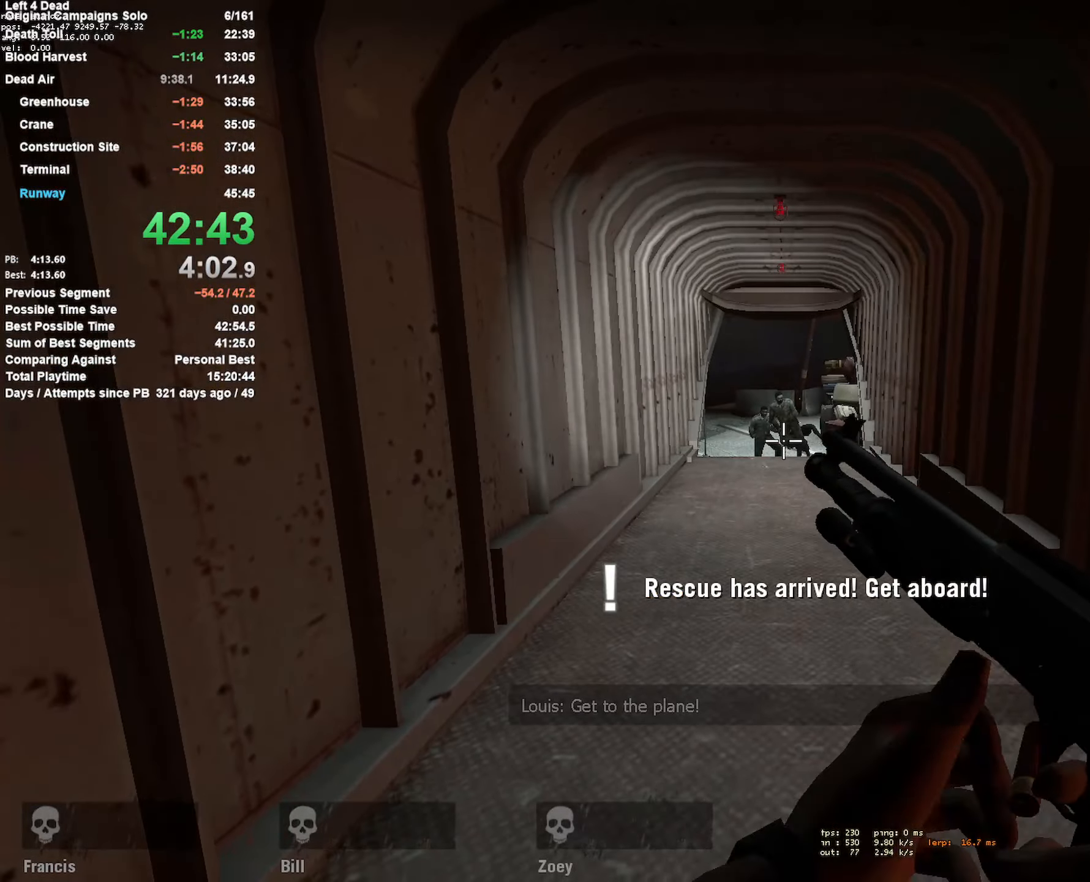
{"keys": [], "mouse": [], "events": [[33, "r", "up"]]}